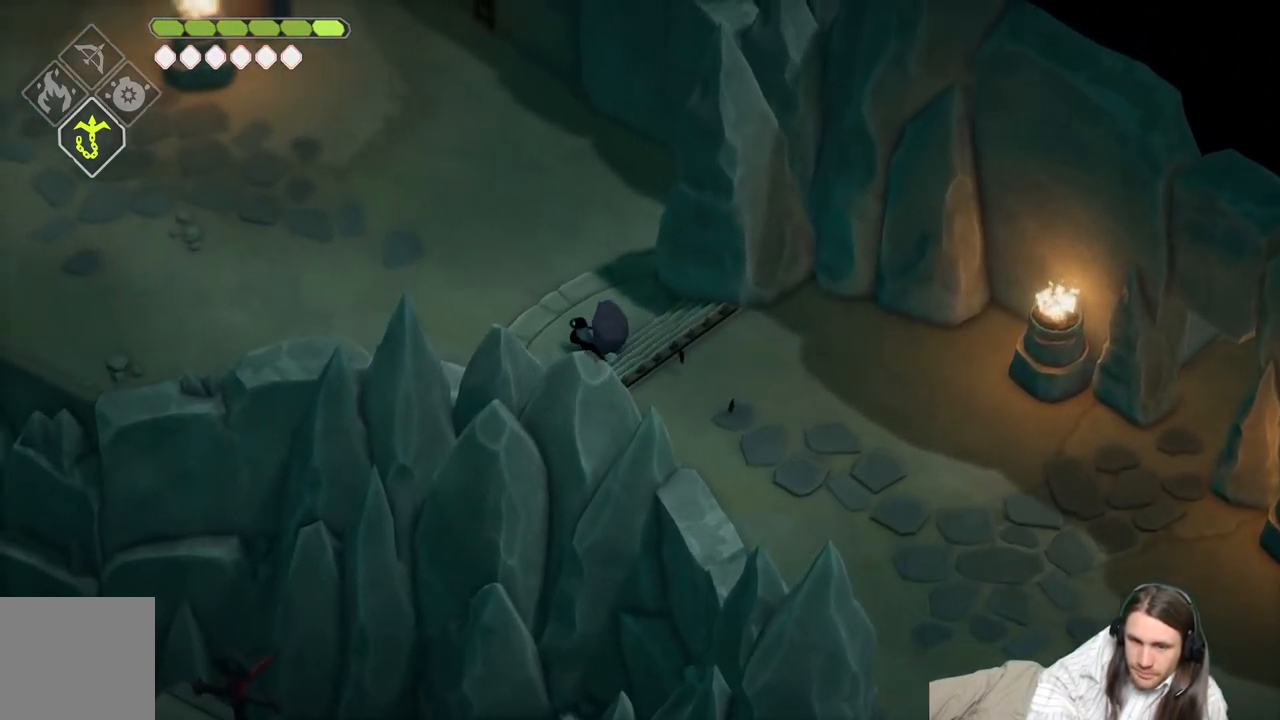
Gameplay with a controller (Xbox layout); each line is a JSON object with the inputs held at the frame after it. "events" lists button and stick changes between this image and that frame as [ms after this image, input, new state], when the widget could be followed in between.
{"buttons": [], "left_stick": "up-left", "right_stick": "center", "events": [[117, "B", "down"], [283, "B", "up"]]}
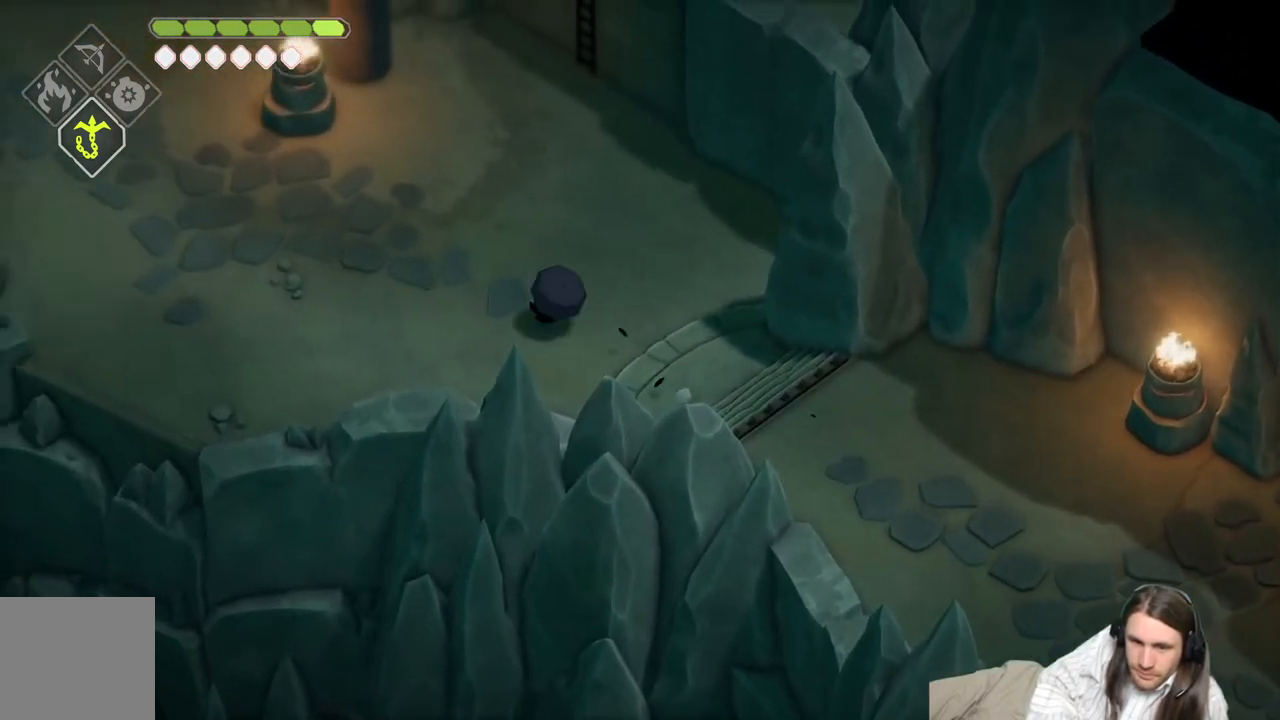
{"buttons": [], "left_stick": "up-left", "right_stick": "center", "events": []}
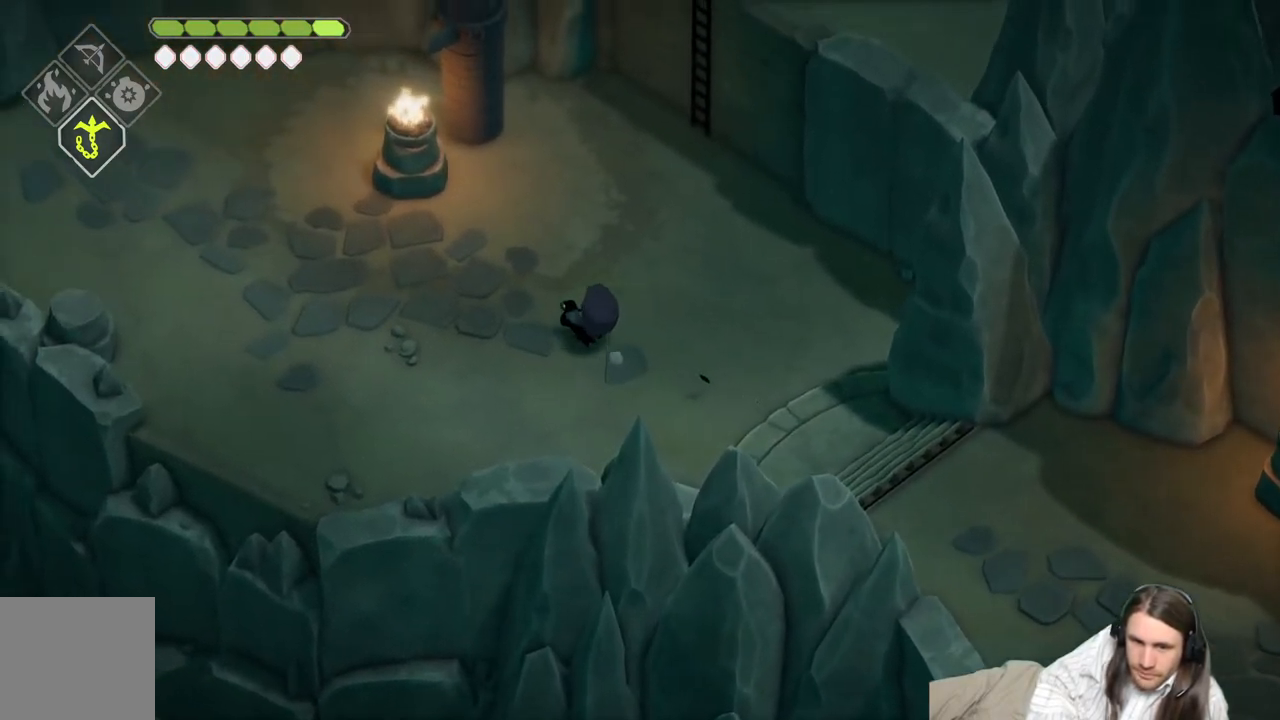
{"buttons": [], "left_stick": "up-right", "right_stick": "center", "events": [[233, "left_stick", "up-right"]]}
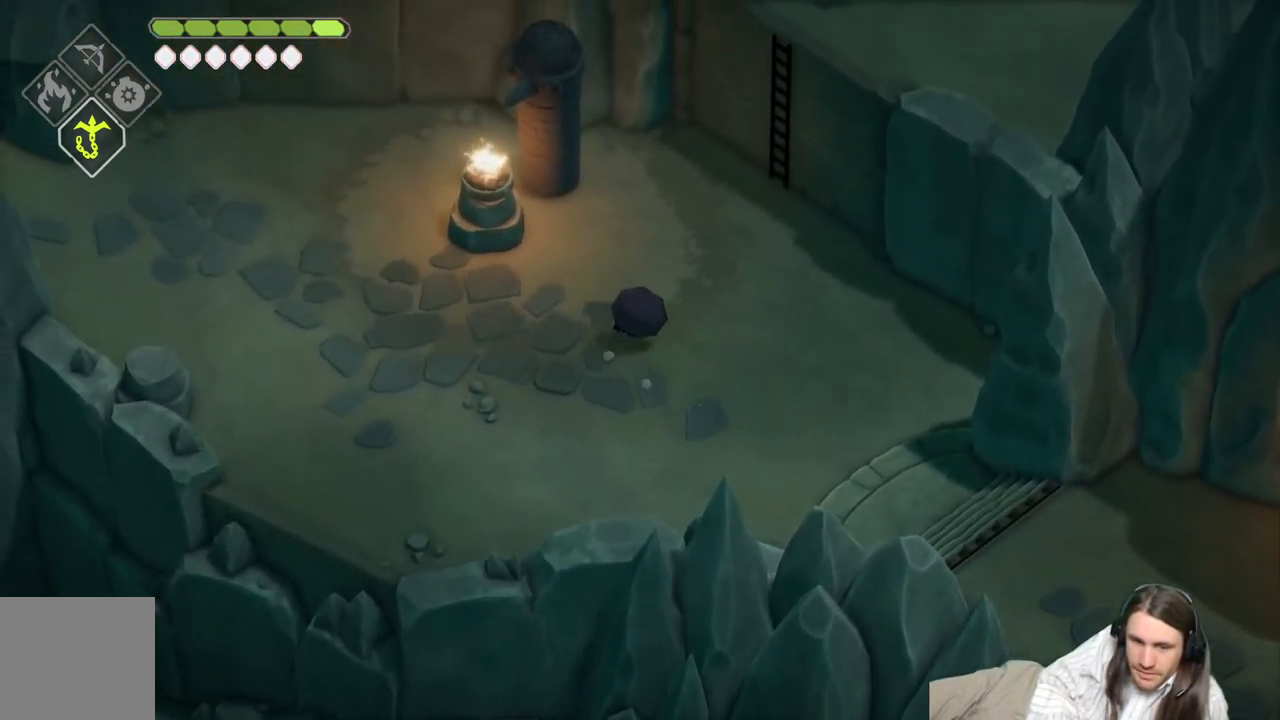
{"buttons": ["Y"], "left_stick": "up-right", "right_stick": "center", "events": [[67, "B", "down"], [233, "B", "up"], [450, "Y", "down"]]}
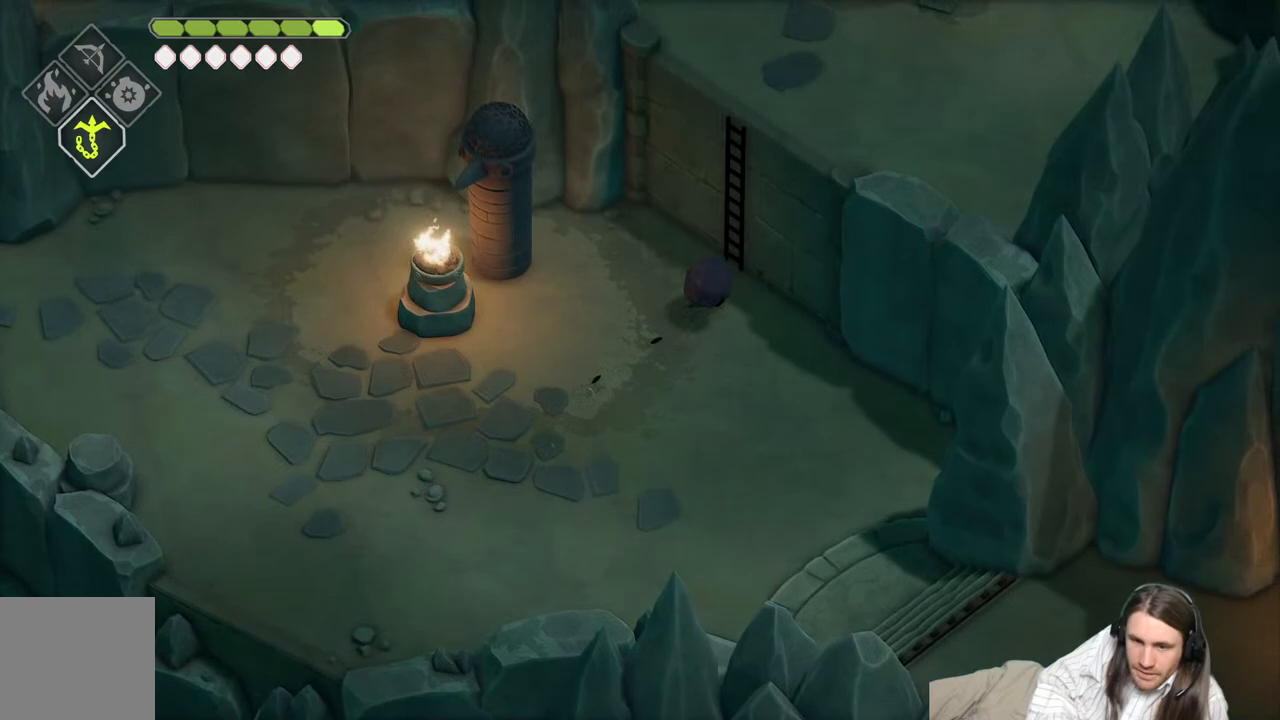
{"buttons": [], "left_stick": "up-right", "right_stick": "center", "events": [[33, "Y", "up"], [133, "Y", "down"], [200, "Y", "up"], [300, "Y", "down"], [383, "Y", "up"]]}
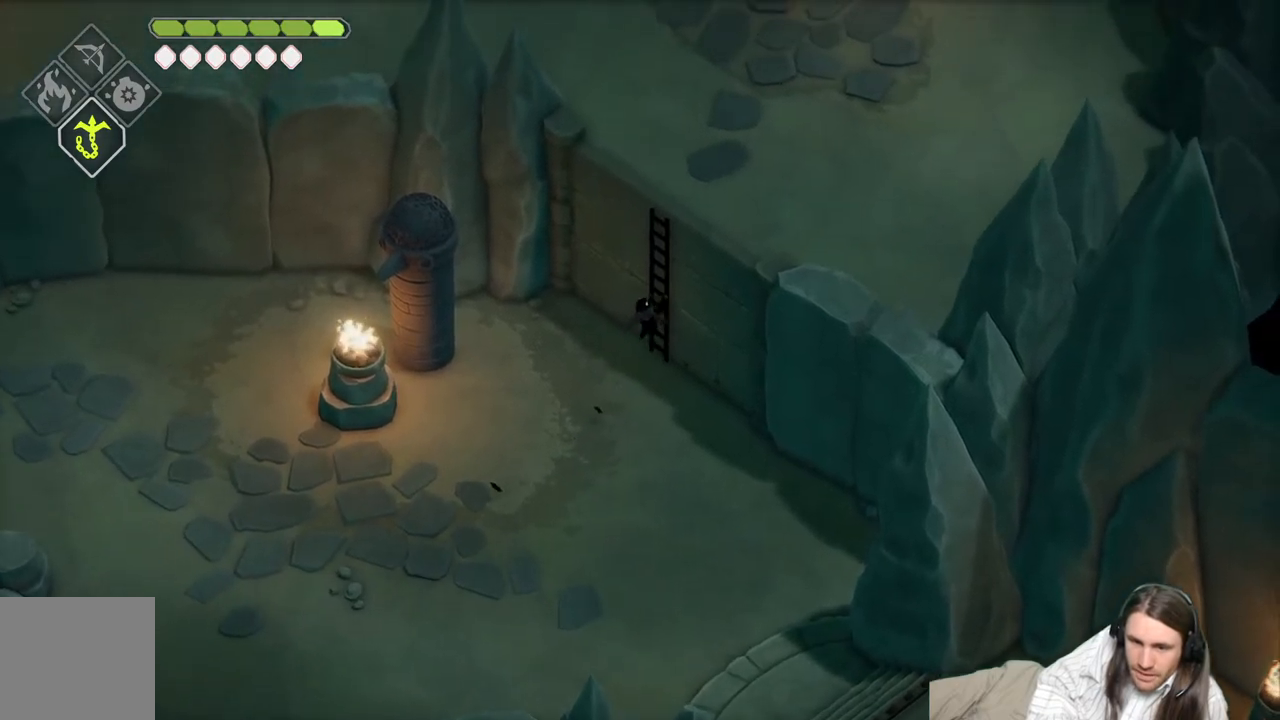
{"buttons": [], "left_stick": "up-right", "right_stick": "center", "events": []}
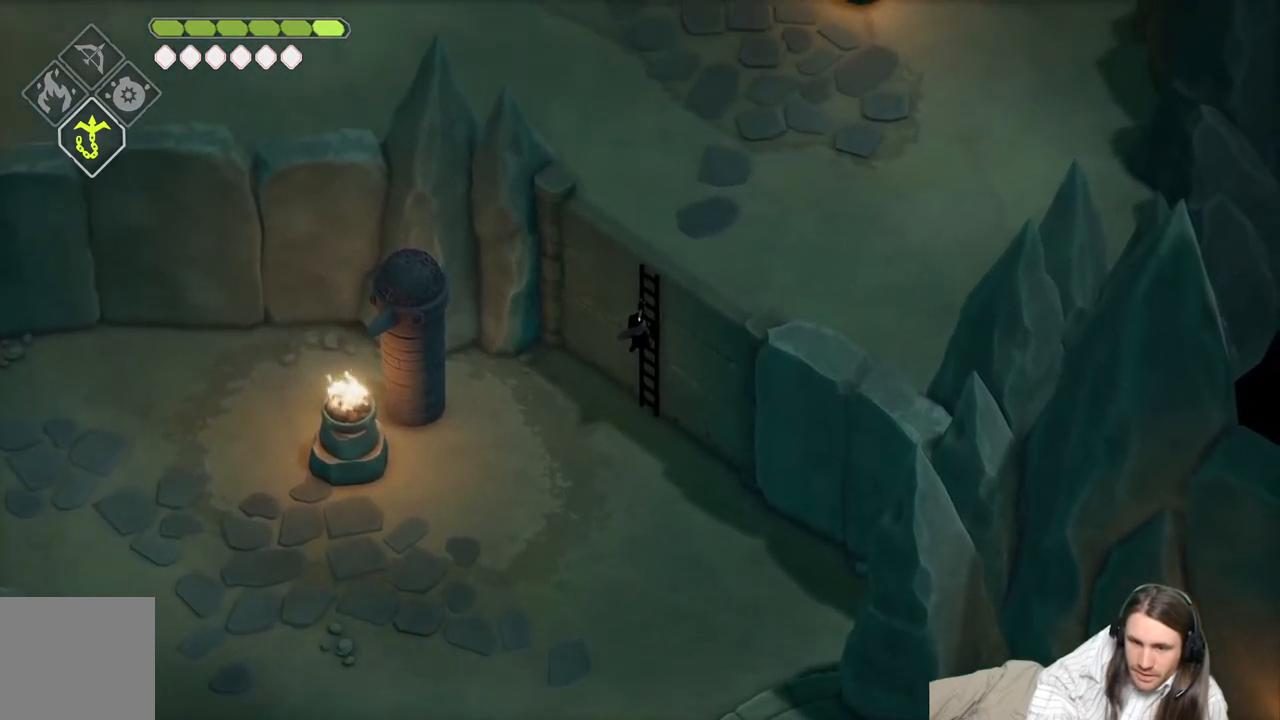
{"buttons": [], "left_stick": "up-right", "right_stick": "center", "events": []}
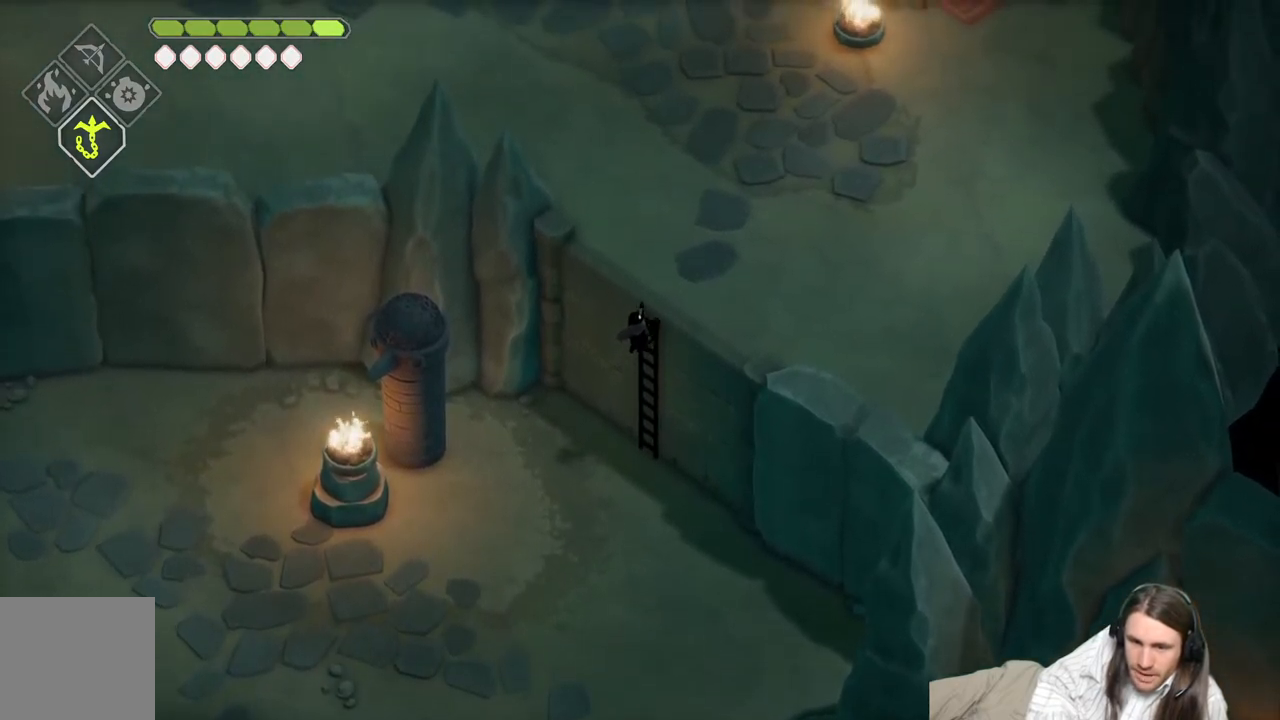
{"buttons": [], "left_stick": "up-right", "right_stick": "center", "events": []}
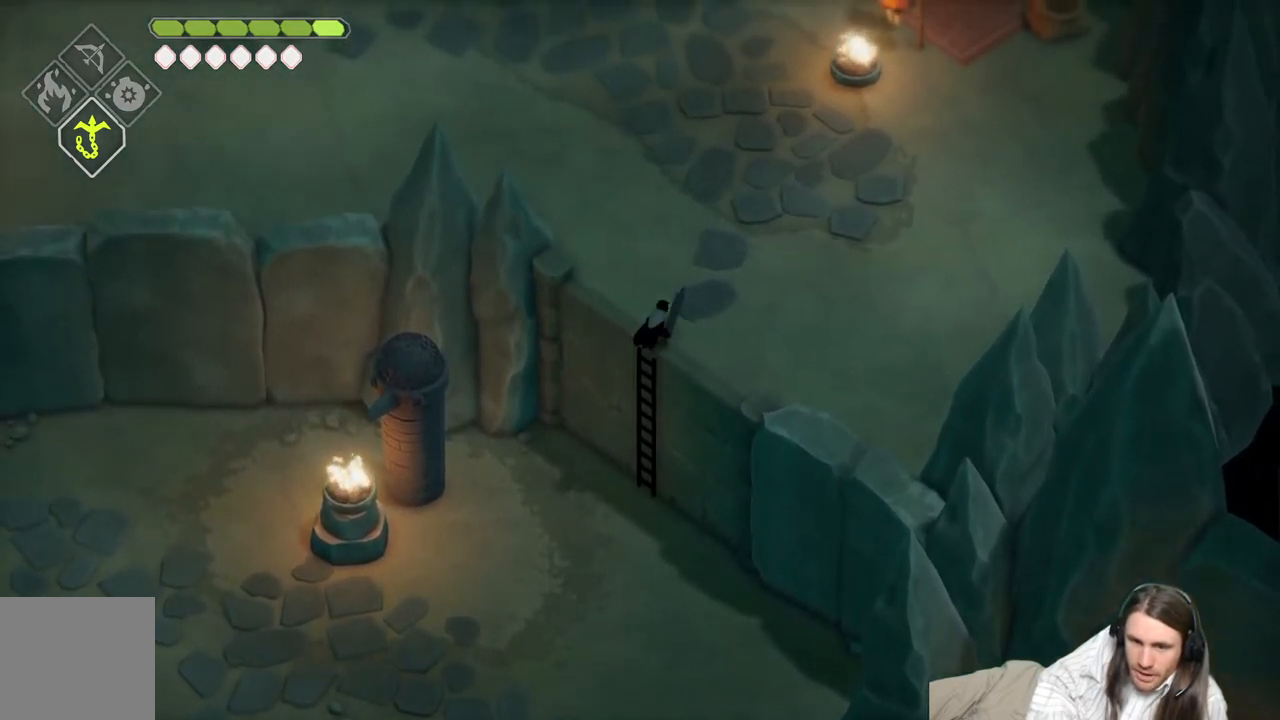
{"buttons": [], "left_stick": "up-right", "right_stick": "center", "events": [[300, "B", "down"], [483, "B", "up"]]}
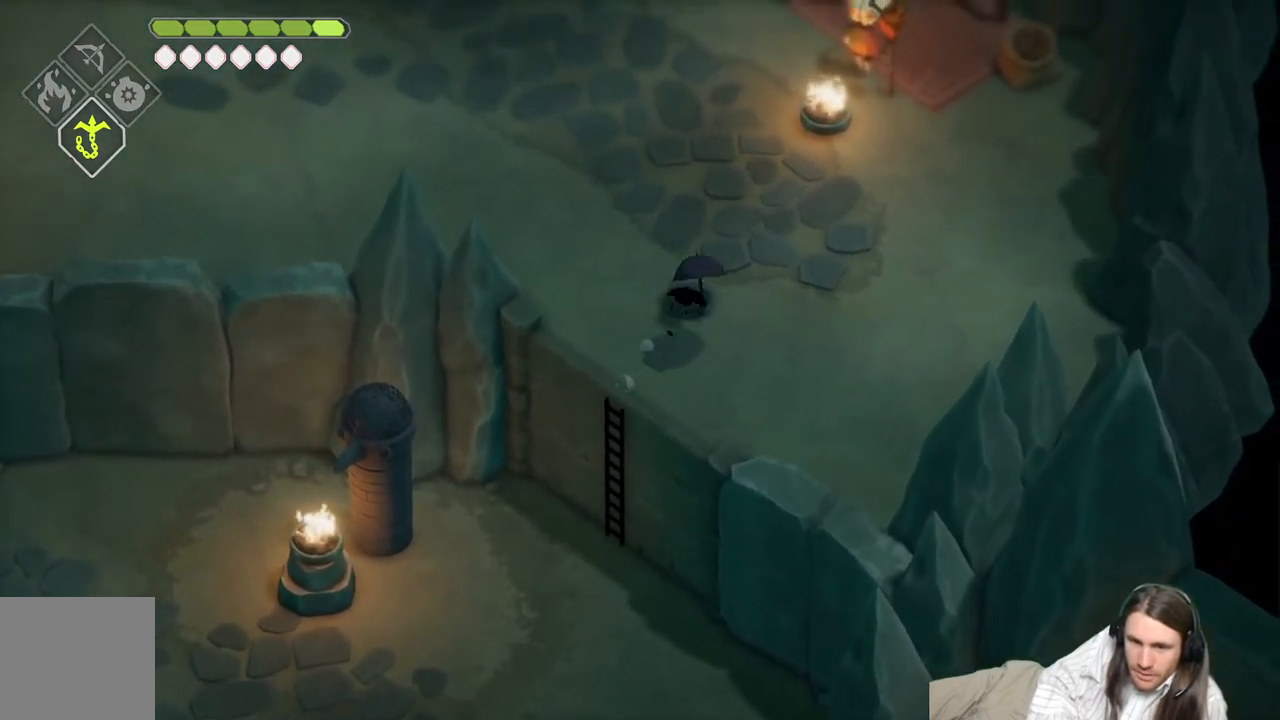
{"buttons": [], "left_stick": "up-right", "right_stick": "center", "events": []}
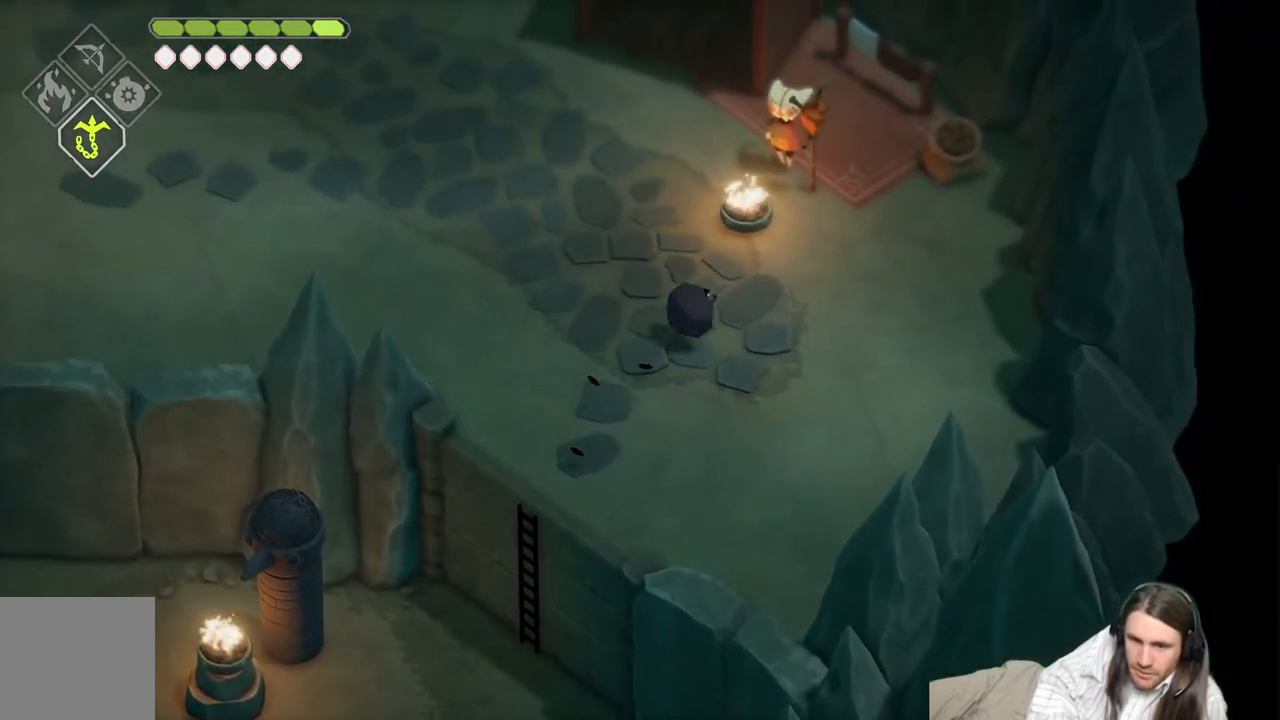
{"buttons": [], "left_stick": "up-left", "right_stick": "center", "events": [[150, "left_stick", "up-left"]]}
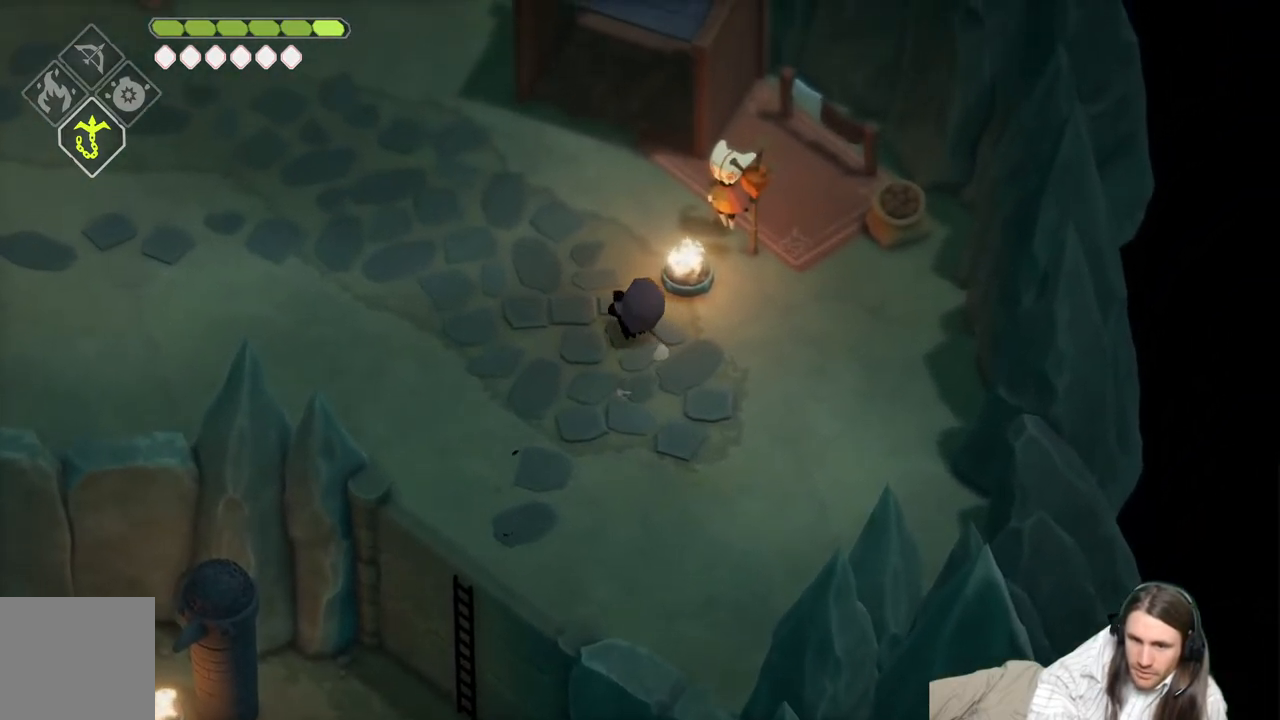
{"buttons": [], "left_stick": "up-right", "right_stick": "center", "events": [[67, "left_stick", "up"], [183, "left_stick", "up-right"]]}
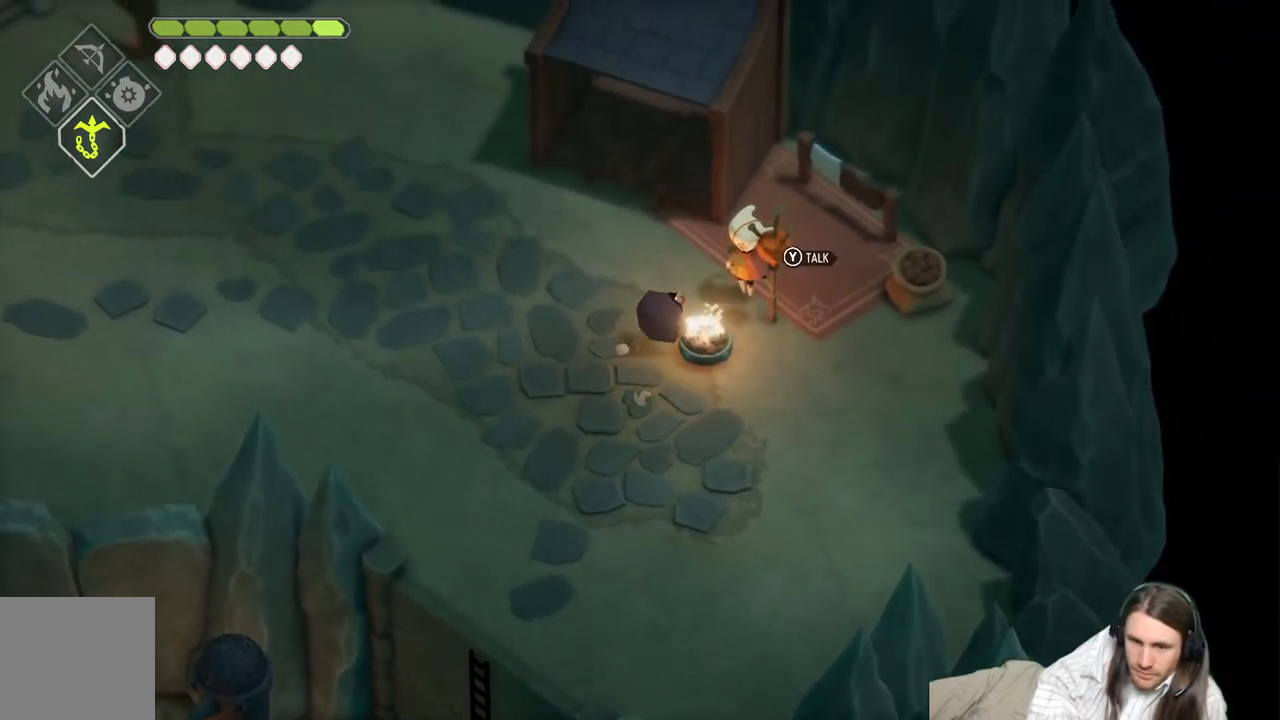
{"buttons": [], "left_stick": "center", "right_stick": "center", "events": [[117, "Y", "down"], [167, "left_stick", "center"], [267, "Y", "up"]]}
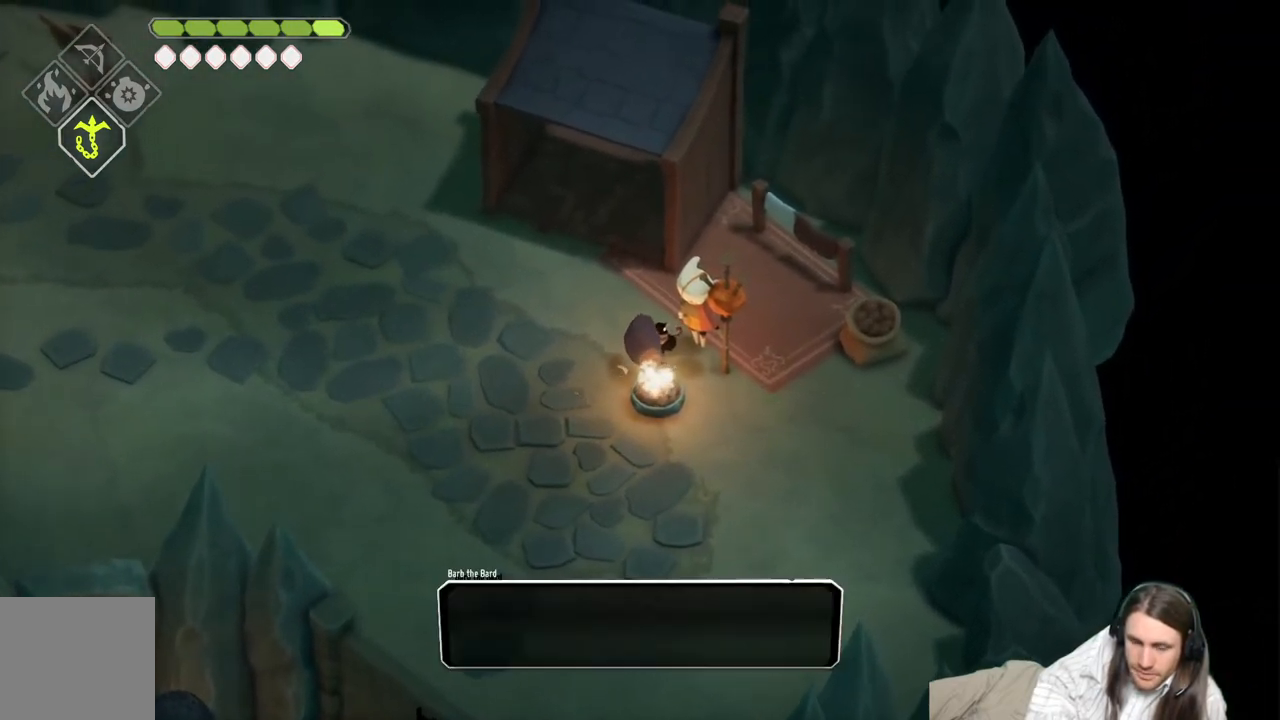
{"buttons": ["Y"], "left_stick": "center", "right_stick": "center", "events": [[433, "Y", "down"]]}
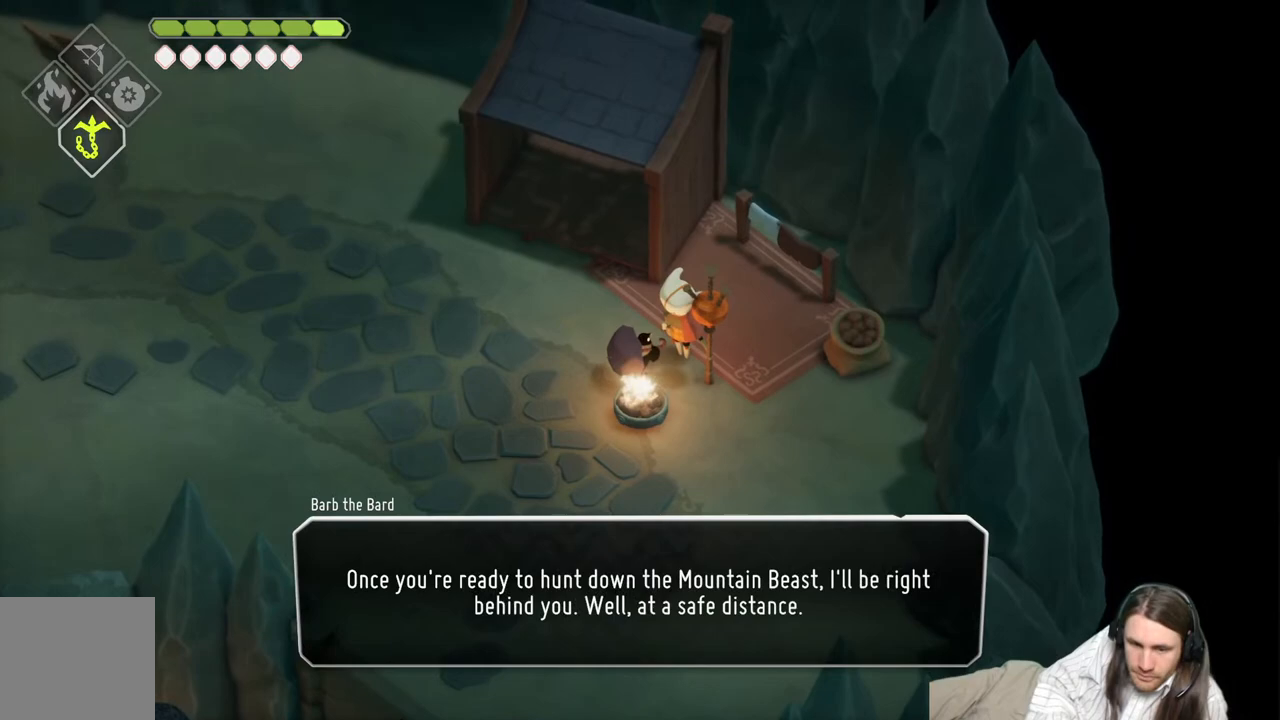
{"buttons": ["Y"], "left_stick": "left", "right_stick": "center", "events": [[100, "Y", "up"], [433, "Y", "down"], [467, "left_stick", "left"]]}
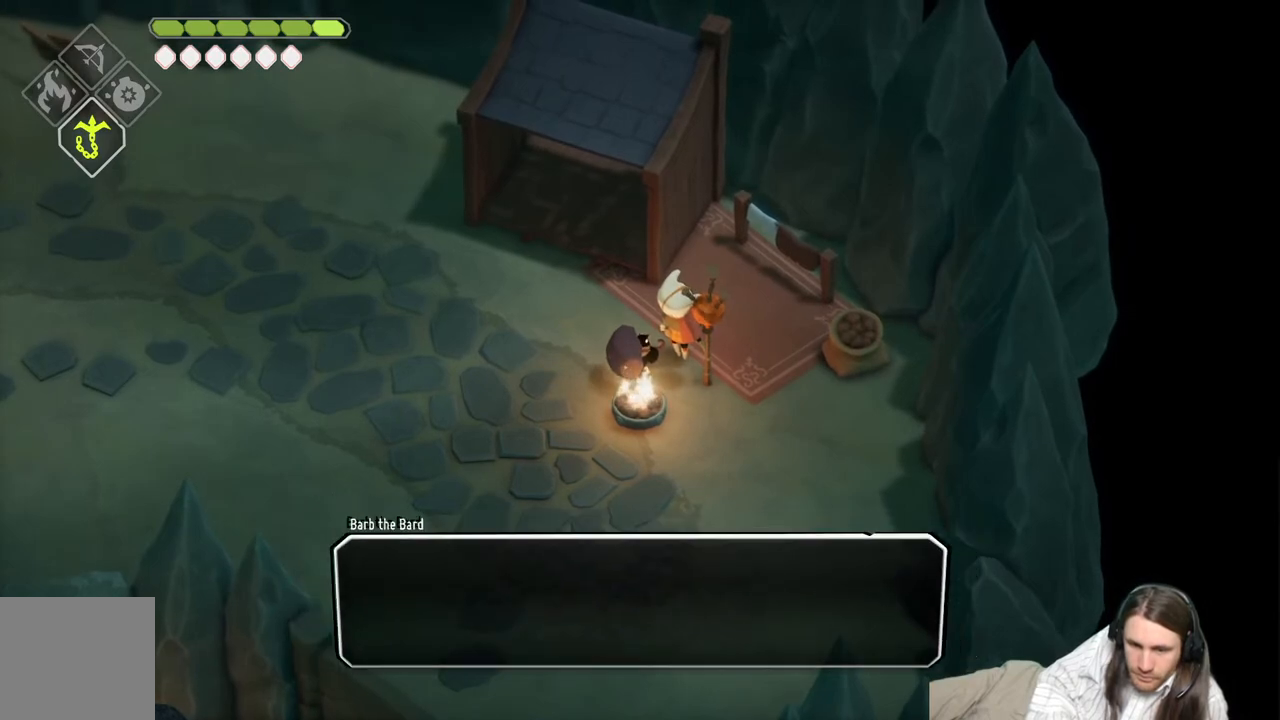
{"buttons": ["B"], "left_stick": "left", "right_stick": "center", "events": [[50, "Y", "up"], [367, "B", "down"]]}
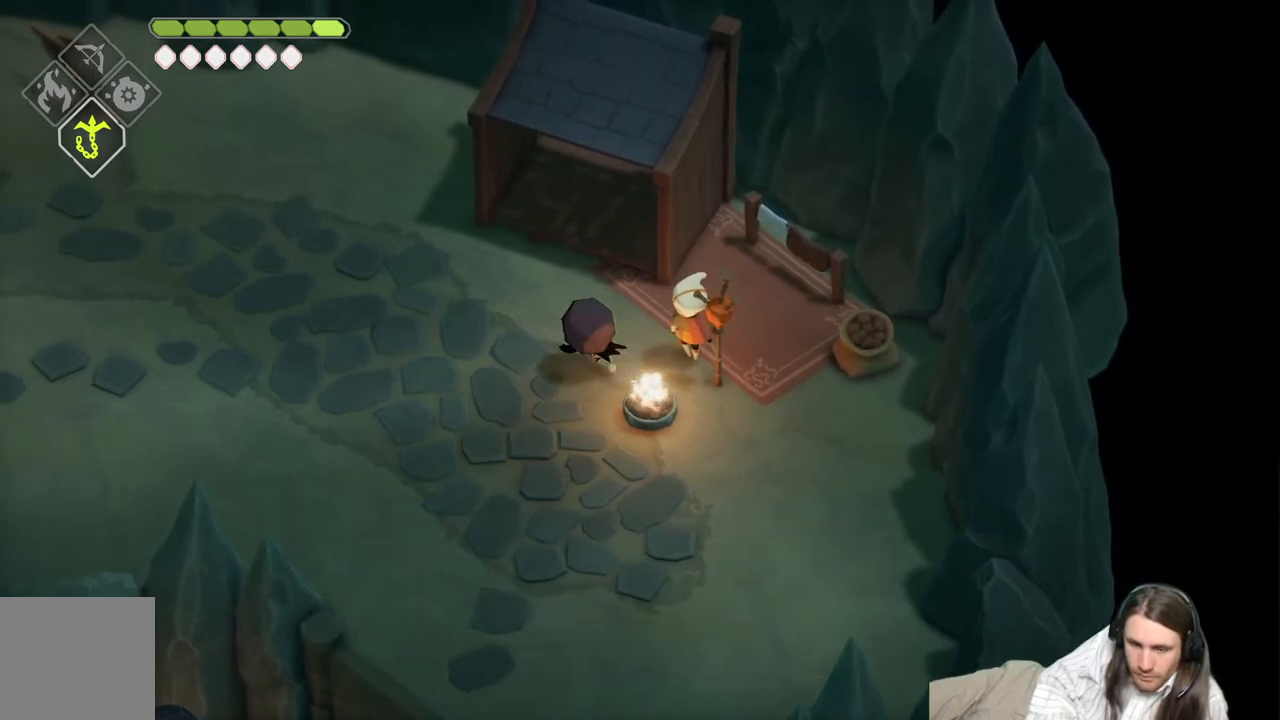
{"buttons": [], "left_stick": "left", "right_stick": "center", "events": [[33, "B", "up"]]}
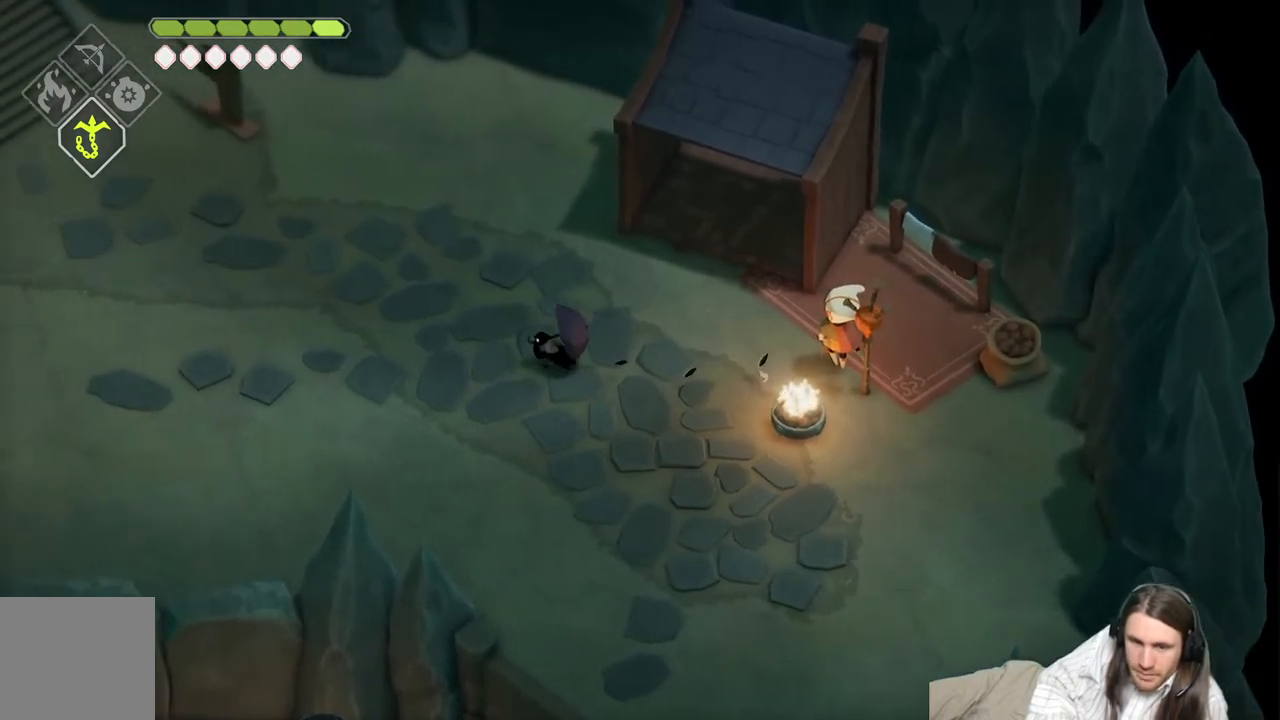
{"buttons": ["B"], "left_stick": "up-left", "right_stick": "center", "events": [[317, "B", "down"], [433, "left_stick", "up-left"]]}
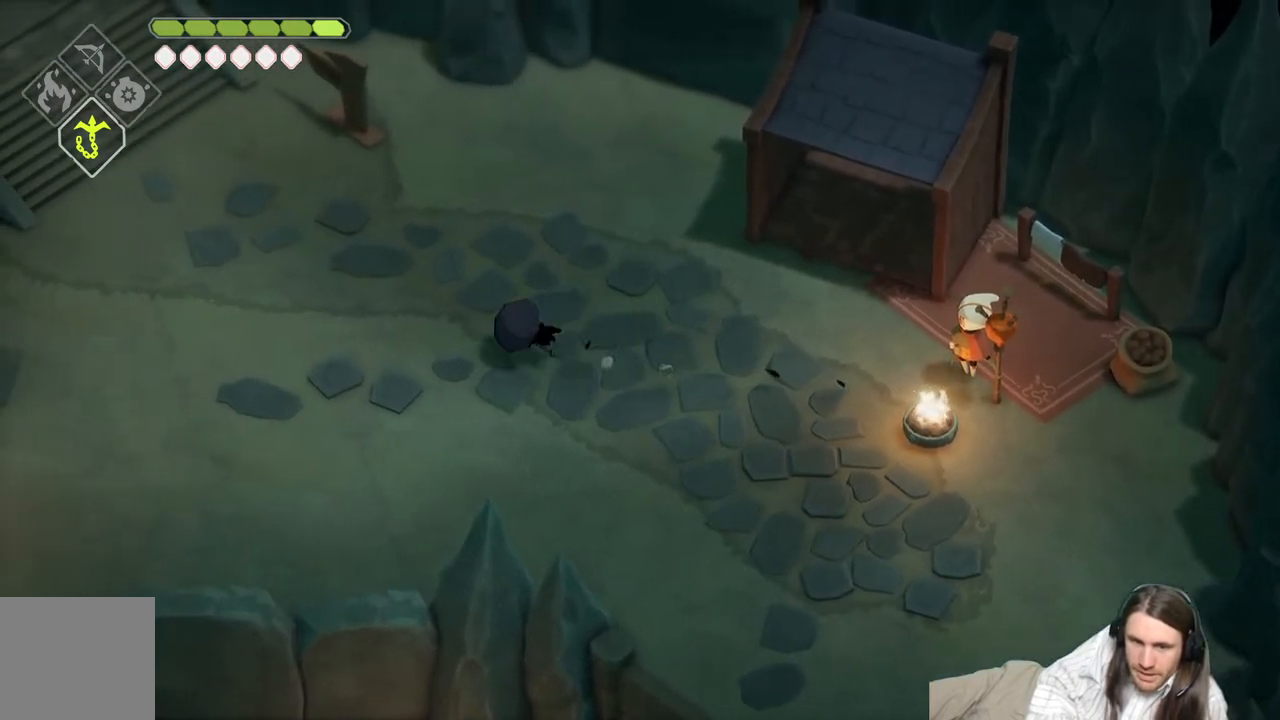
{"buttons": [], "left_stick": "up-left", "right_stick": "center", "events": [[83, "B", "up"]]}
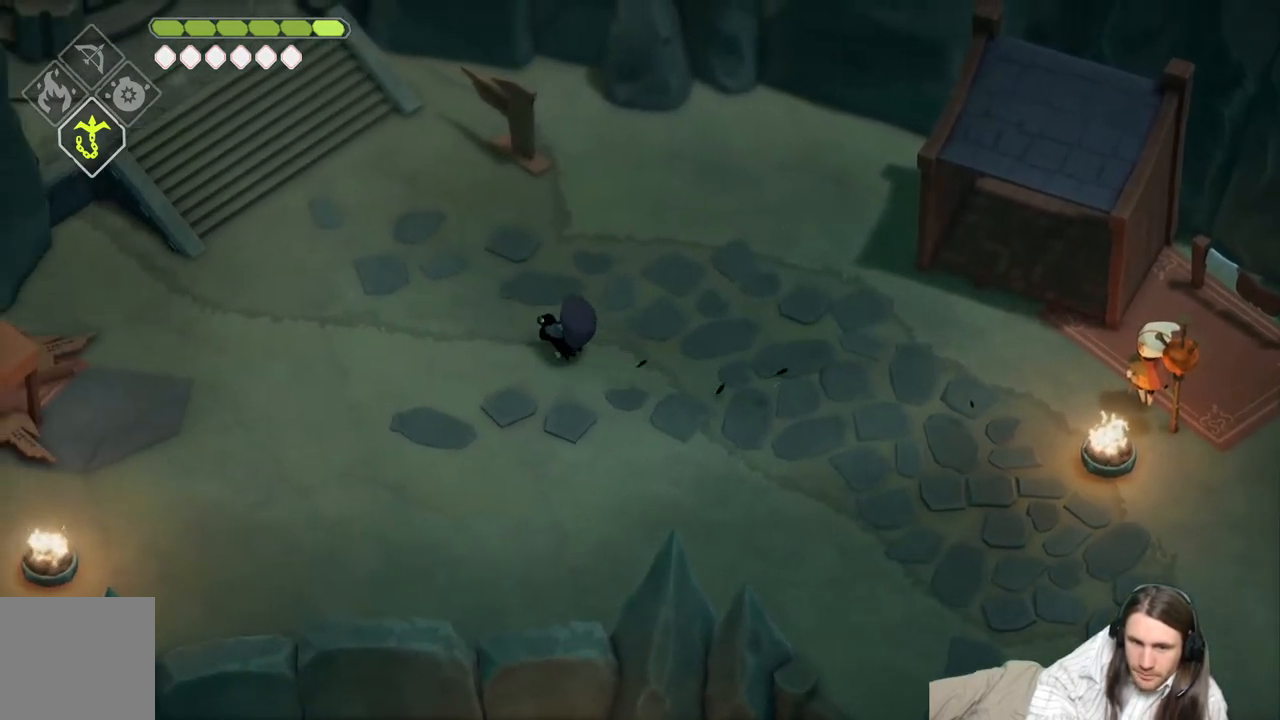
{"buttons": [], "left_stick": "up", "right_stick": "center", "events": [[233, "left_stick", "up"]]}
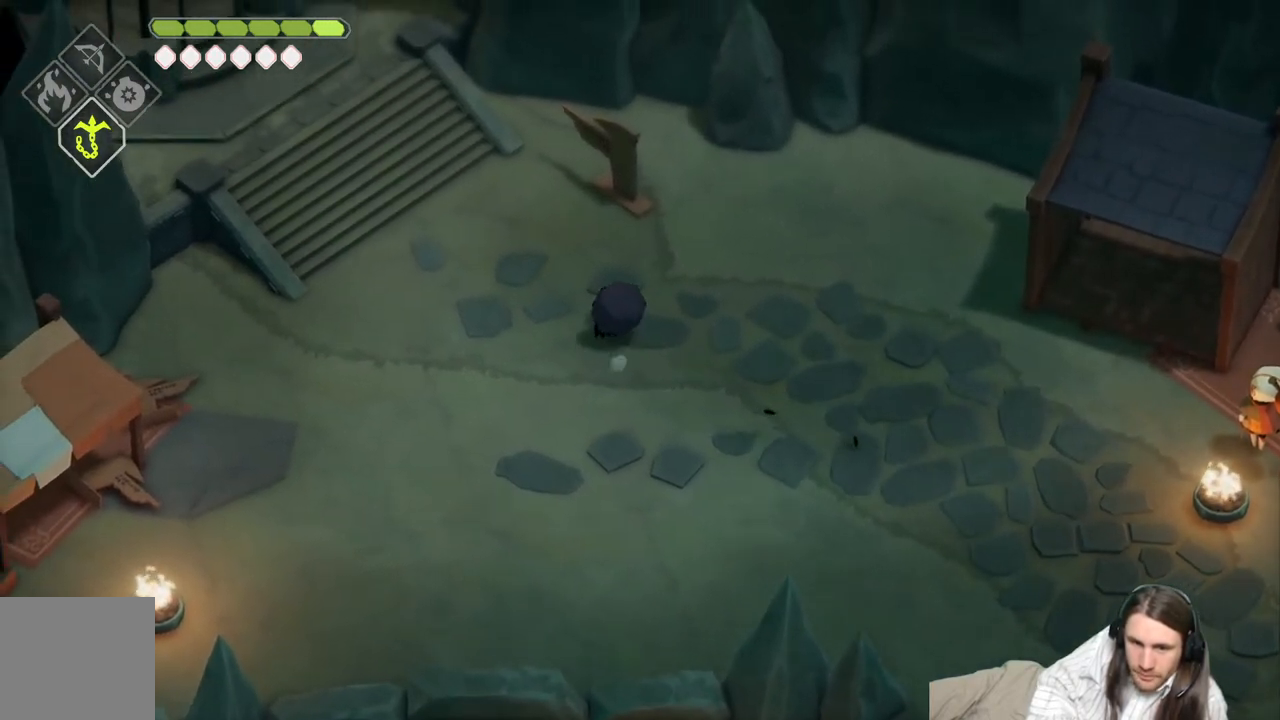
{"buttons": [], "left_stick": "up-left", "right_stick": "center", "events": [[100, "left_stick", "up-left"], [183, "B", "down"], [400, "B", "up"]]}
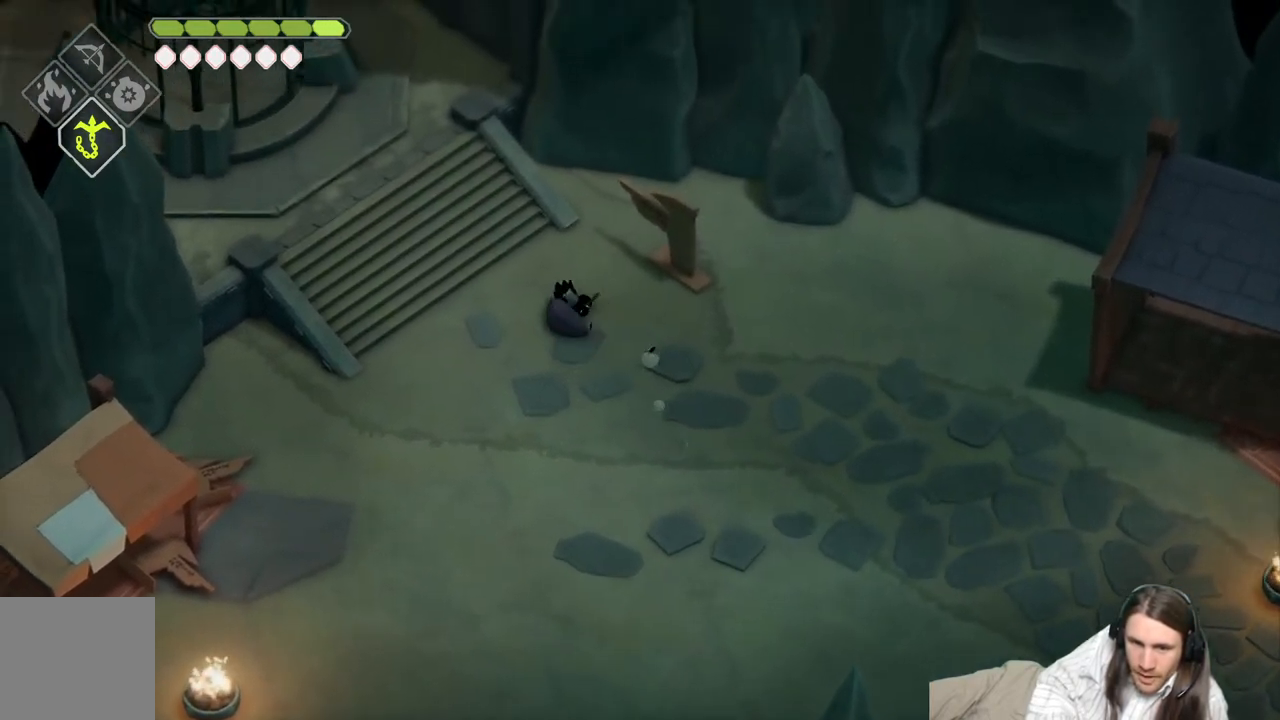
{"buttons": [], "left_stick": "up-left", "right_stick": "center", "events": []}
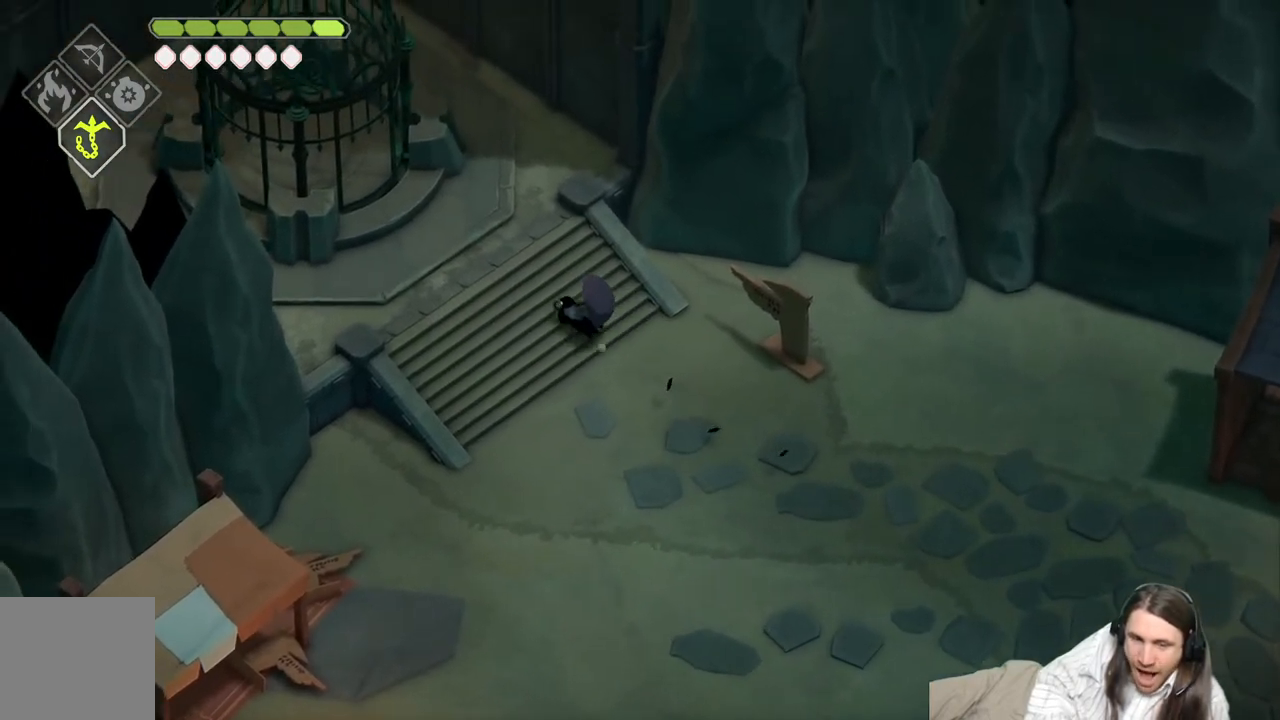
{"buttons": [], "left_stick": "up-left", "right_stick": "center", "events": []}
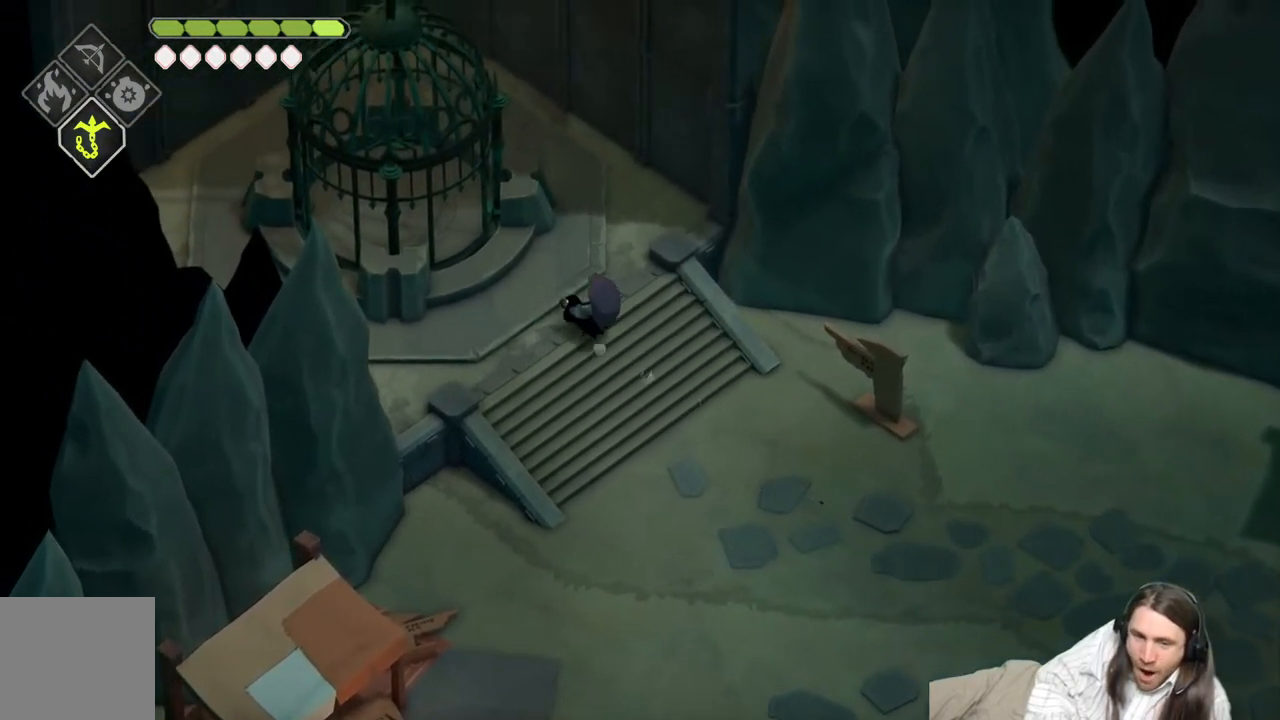
{"buttons": ["B"], "left_stick": "up-left", "right_stick": "center", "events": [[433, "B", "down"]]}
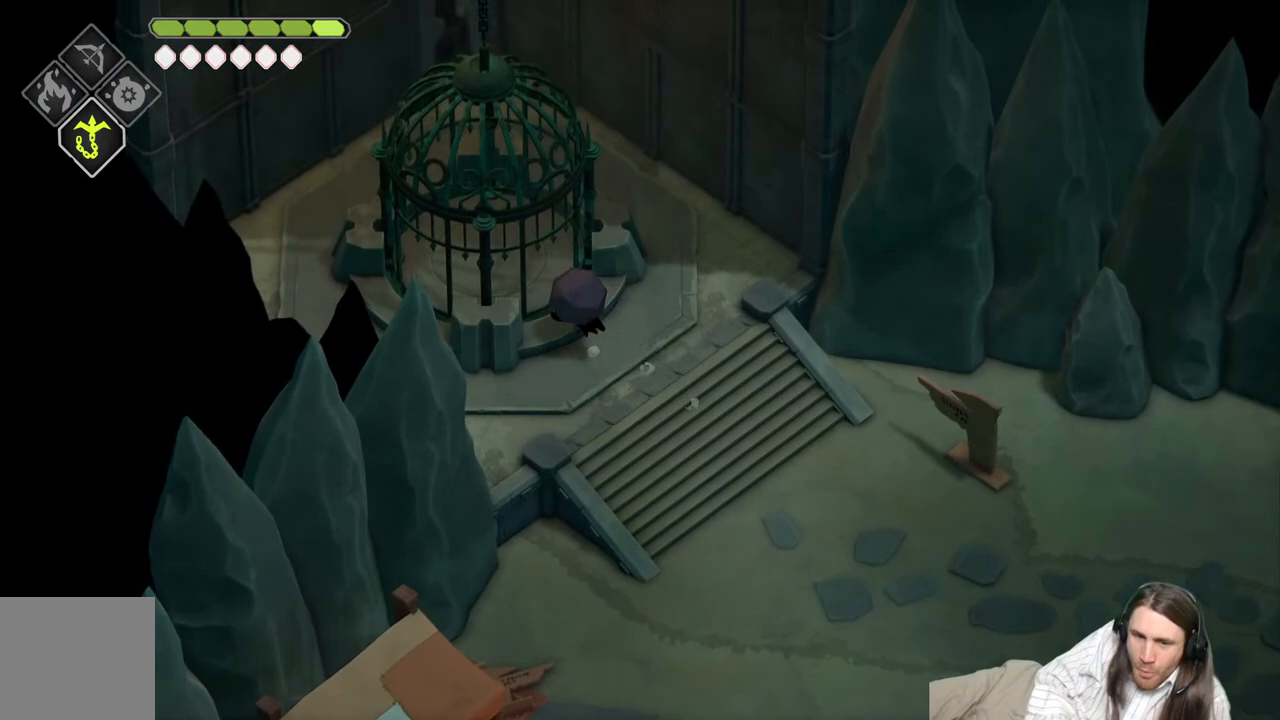
{"buttons": [], "left_stick": "center", "right_stick": "center", "events": [[117, "B", "up"], [317, "left_stick", "center"]]}